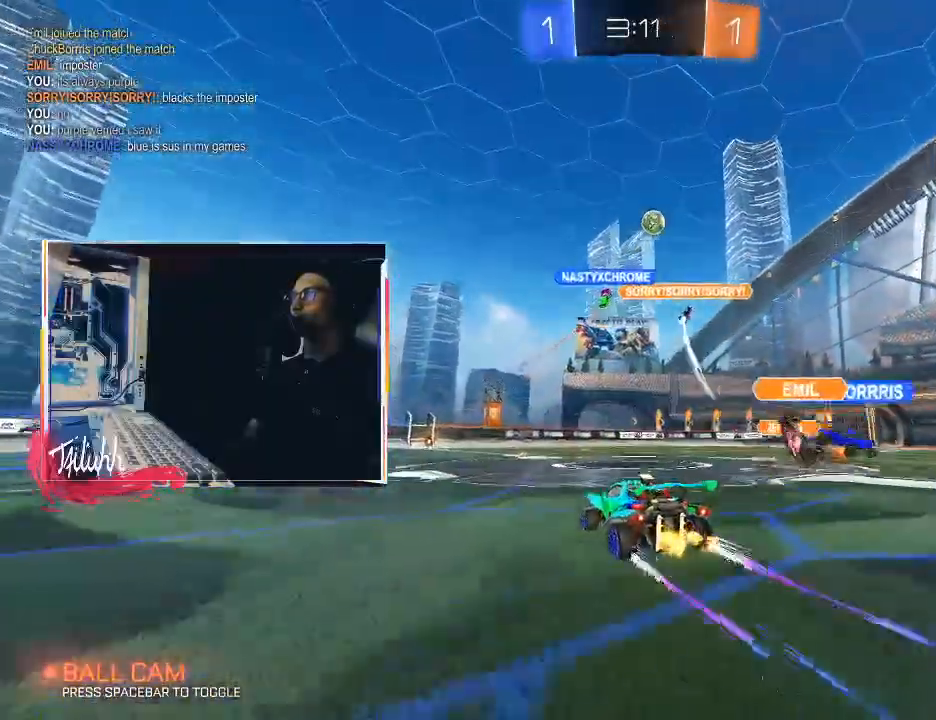
Gameplay with a controller (PlayStation layout); each line is a JSON object with the inputs held at the frame after it. "events" lists button and stick changes between this image and that frame as [ms after this image, input, new state], when the widget could be followed in between.
{"buttons": ["R2"], "left_stick": "down-right", "right_stick": "center", "events": [[167, "left_stick", "right"], [250, "left_stick", "center"], [483, "left_stick", "down-right"]]}
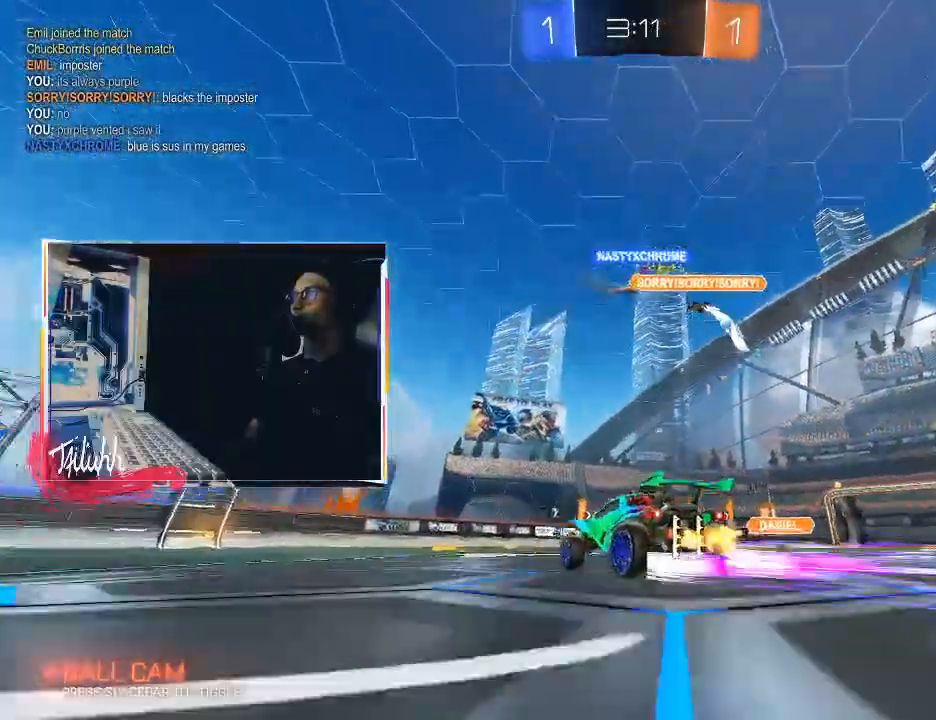
{"buttons": ["CIRCLE", "R2"], "left_stick": "center", "right_stick": "center", "events": [[17, "L1", "down"], [33, "R2", "up"], [83, "L1", "up"], [150, "L1", "down"], [217, "L1", "up"], [317, "R2", "down"], [400, "left_stick", "center"], [450, "CIRCLE", "down"]]}
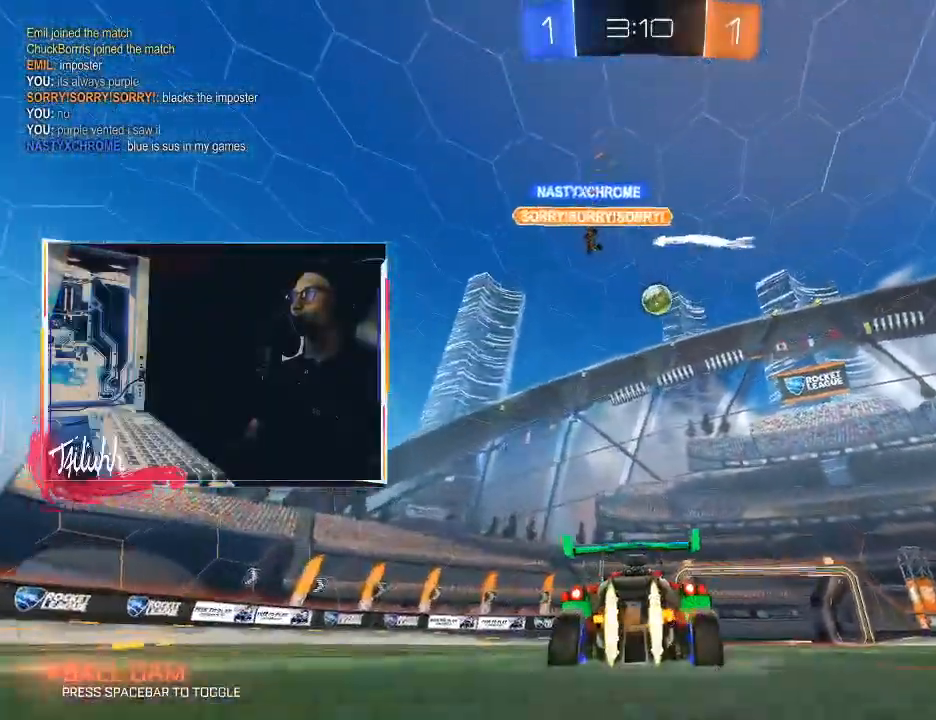
{"buttons": ["R2"], "left_stick": "left", "right_stick": "center", "events": [[50, "CIRCLE", "up"], [67, "left_stick", "left"], [150, "L1", "down"], [233, "L1", "up"], [300, "L1", "down"], [383, "L1", "up"]]}
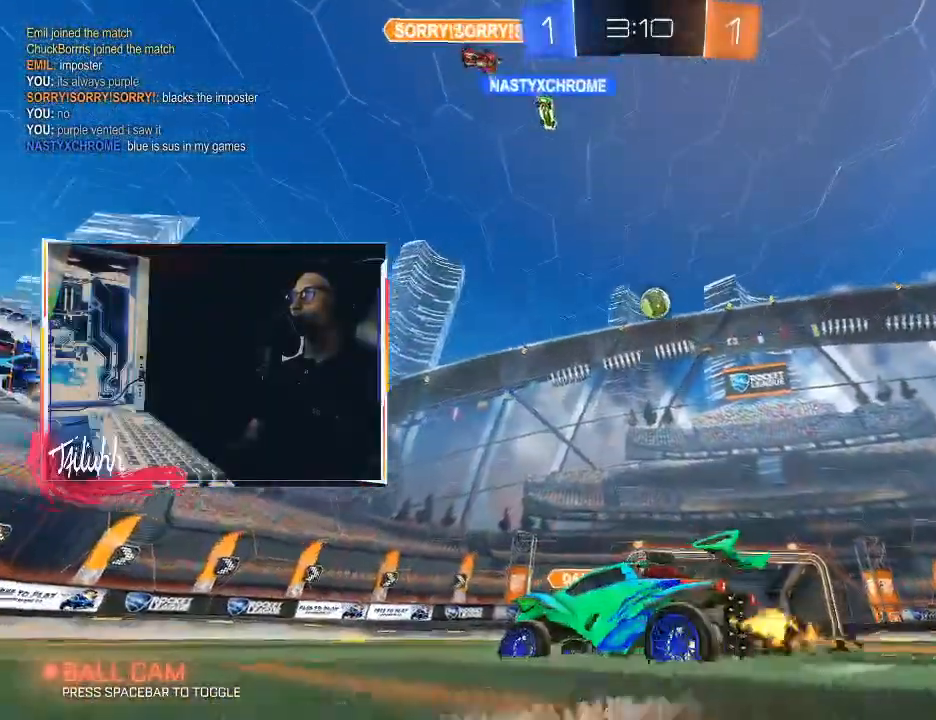
{"buttons": ["R2"], "left_stick": "left", "right_stick": "center", "events": [[133, "L1", "down"], [217, "L1", "up"]]}
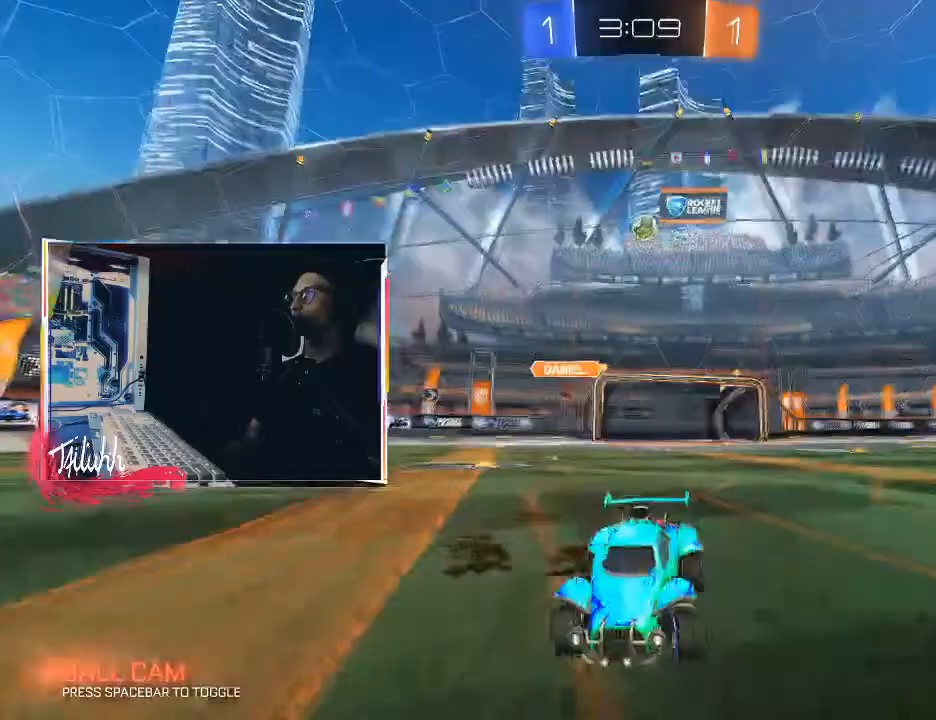
{"buttons": ["R2"], "left_stick": "left", "right_stick": "center", "events": [[283, "L1", "down"], [367, "L1", "up"]]}
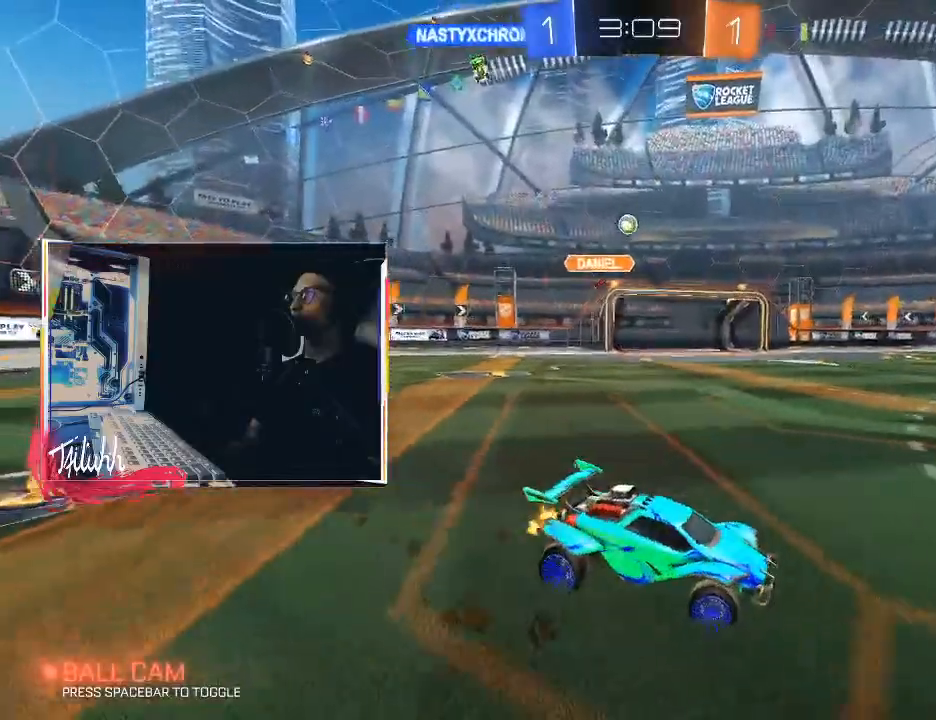
{"buttons": ["R2"], "left_stick": "center", "right_stick": "center", "events": [[333, "left_stick", "up-left"], [433, "left_stick", "center"]]}
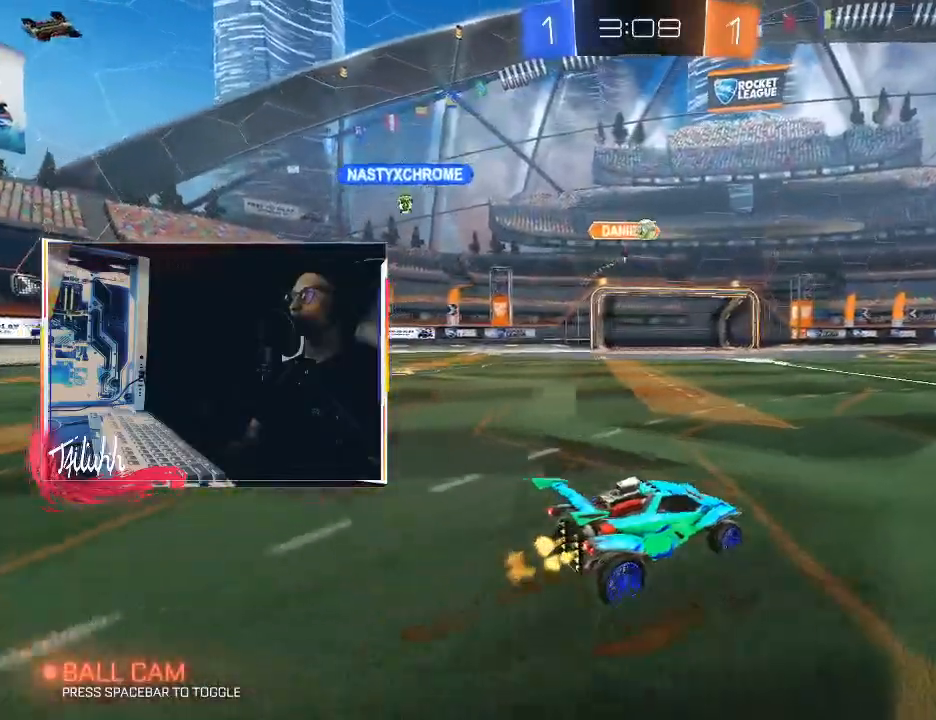
{"buttons": ["CIRCLE", "R2"], "left_stick": "down-right", "right_stick": "center", "events": [[100, "left_stick", "down-right"], [167, "CIRCLE", "down"]]}
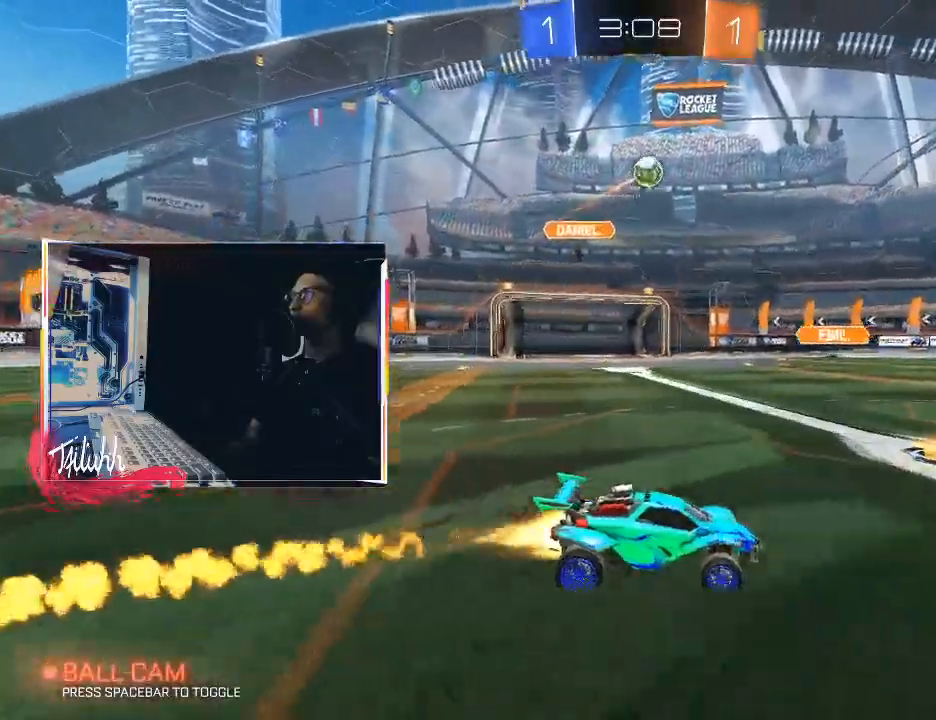
{"buttons": [], "left_stick": "up", "right_stick": "center", "events": [[17, "L1", "down"], [50, "L1", "up"], [117, "CIRCLE", "up"], [383, "CIRCLE", "down"], [417, "CROSS", "down"], [450, "left_stick", "up"], [483, "CROSS", "up"], [483, "R2", "up"], [500, "CIRCLE", "up"]]}
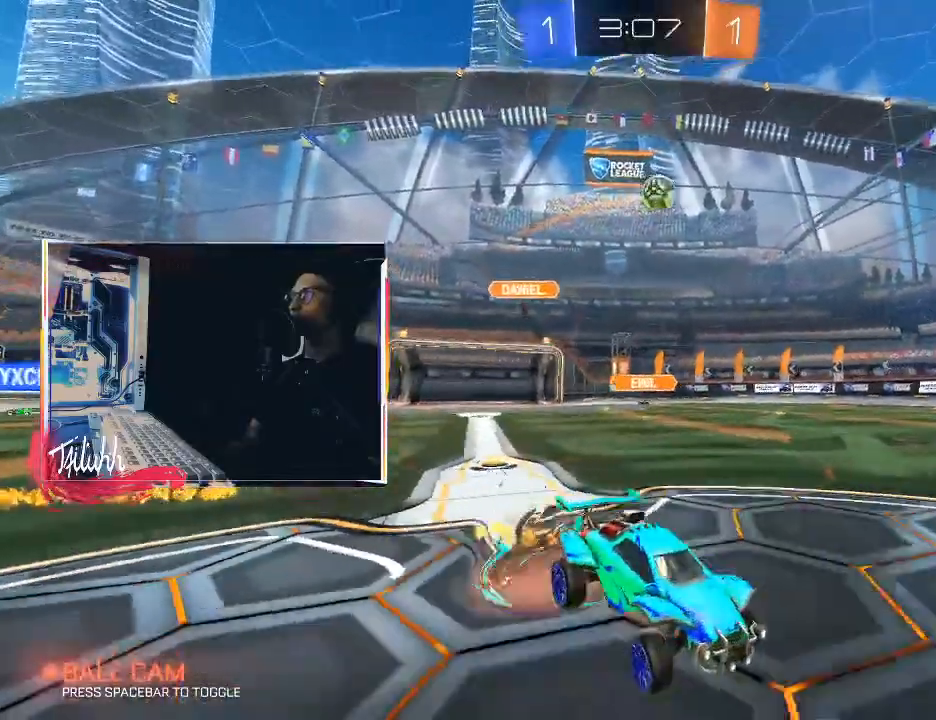
{"buttons": [], "left_stick": "center", "right_stick": "center", "events": [[17, "CIRCLE", "down"], [33, "CROSS", "down"], [167, "CROSS", "up"], [183, "CIRCLE", "up"], [200, "left_stick", "center"]]}
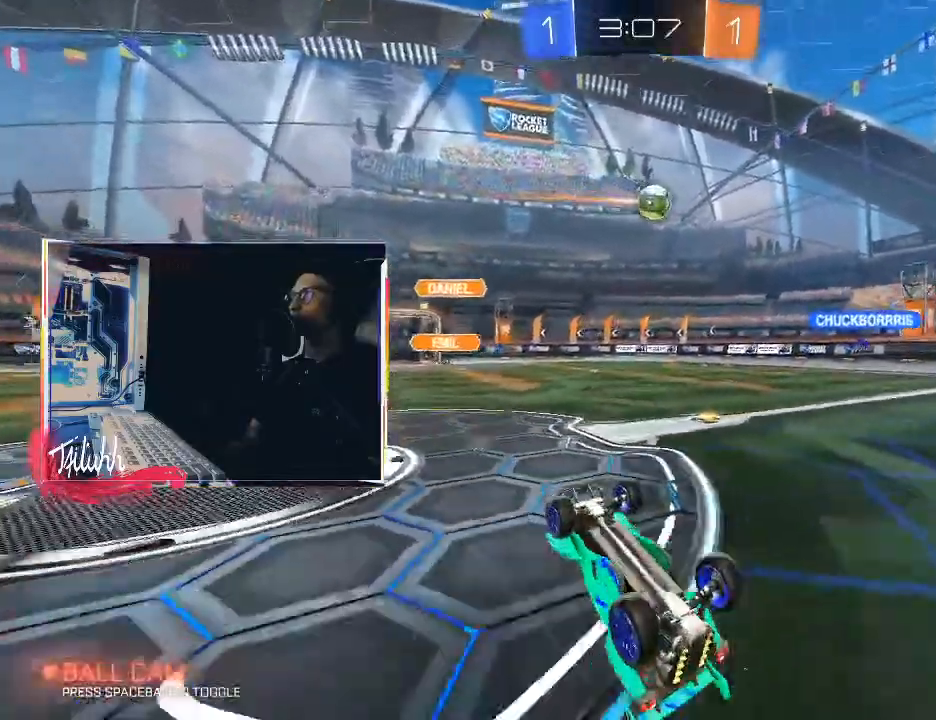
{"buttons": ["TRIANGLE", "R2"], "left_stick": "center", "right_stick": "center", "events": [[67, "TRIANGLE", "down"], [183, "R2", "down"], [183, "TRIANGLE", "up"], [483, "TRIANGLE", "down"]]}
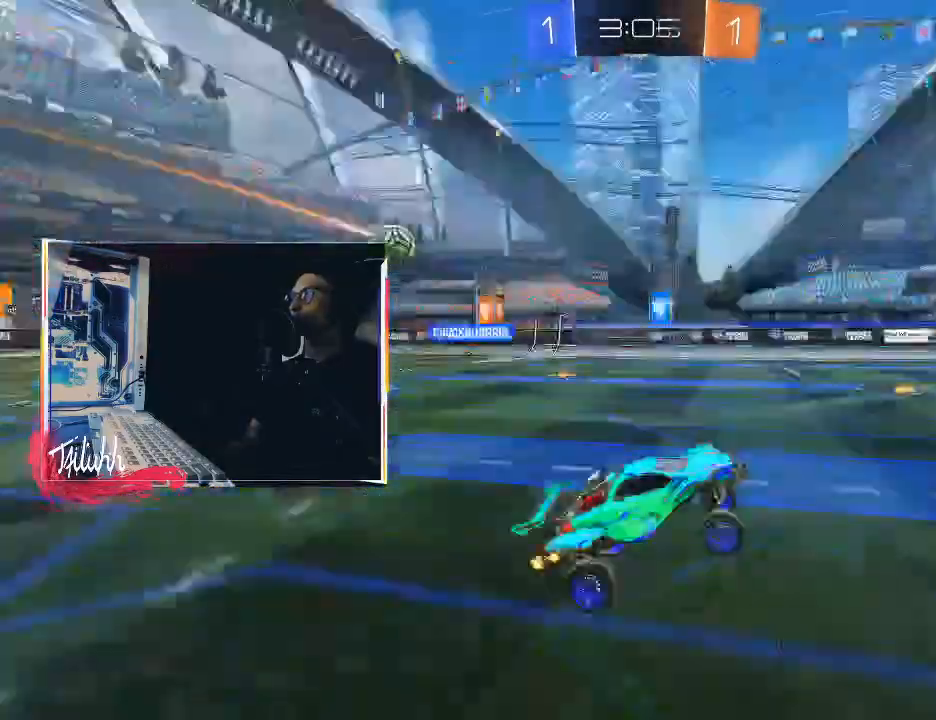
{"buttons": ["TRIANGLE", "R2"], "left_stick": "center", "right_stick": "center", "events": [[100, "TRIANGLE", "up"], [117, "CIRCLE", "down"], [117, "left_stick", "down-right"], [217, "CIRCLE", "up"], [250, "TRIANGLE", "down"], [250, "left_stick", "center"], [350, "TRIANGLE", "up"], [433, "TRIANGLE", "down"]]}
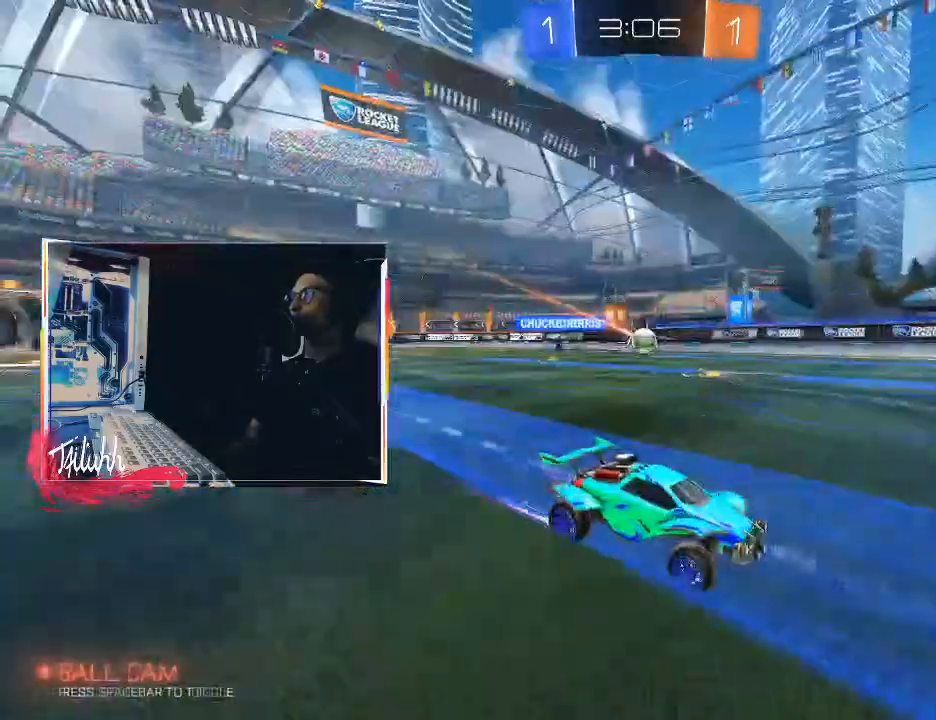
{"buttons": [], "left_stick": "up-left", "right_stick": "center", "events": [[33, "TRIANGLE", "up"], [33, "left_stick", "right"], [117, "left_stick", "center"], [367, "R2", "up"], [417, "left_stick", "up-left"], [433, "L1", "down"], [500, "L1", "up"]]}
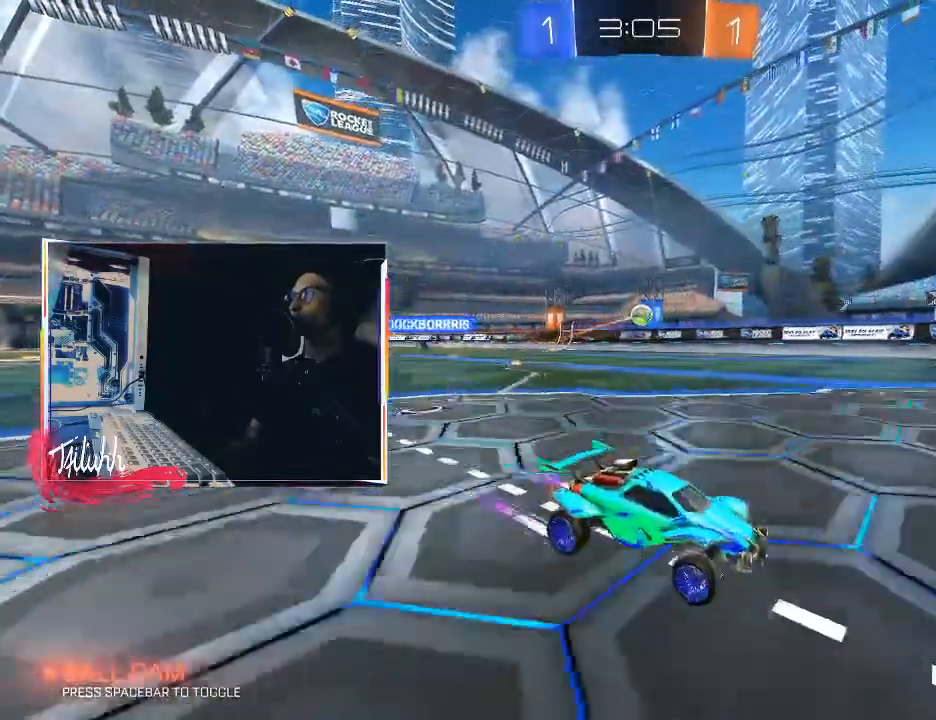
{"buttons": [], "left_stick": "center", "right_stick": "center", "events": [[100, "L1", "down"], [167, "L1", "up"], [350, "left_stick", "center"]]}
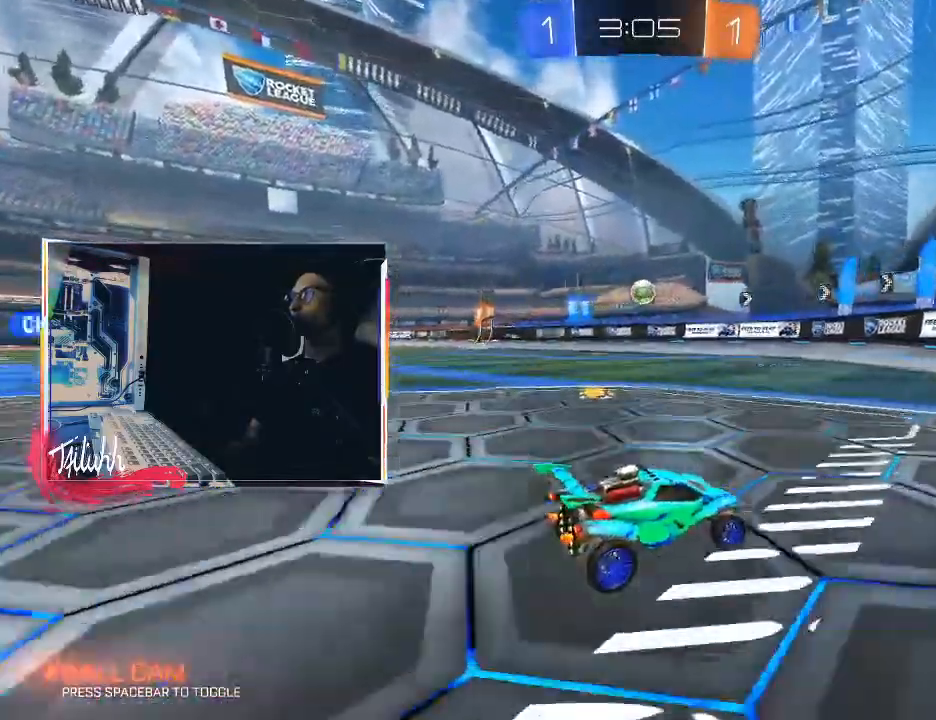
{"buttons": [], "left_stick": "up-left", "right_stick": "center", "events": [[200, "left_stick", "up-left"], [383, "left_stick", "center"], [483, "left_stick", "up-left"]]}
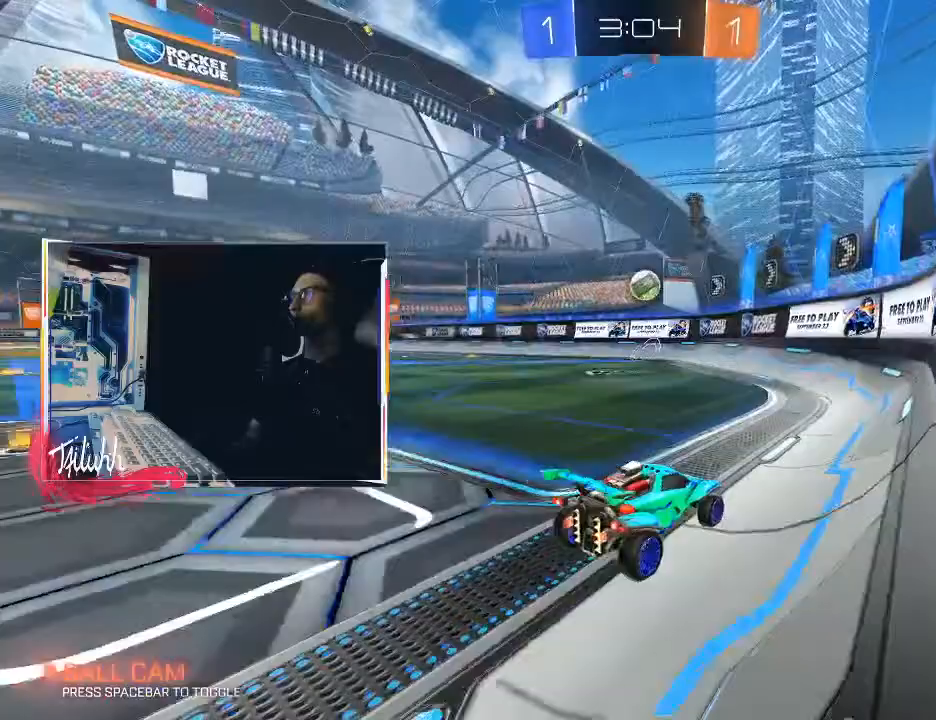
{"buttons": ["R2"], "left_stick": "up-left", "right_stick": "center", "events": [[250, "left_stick", "right"], [317, "R2", "down"], [433, "left_stick", "up-left"]]}
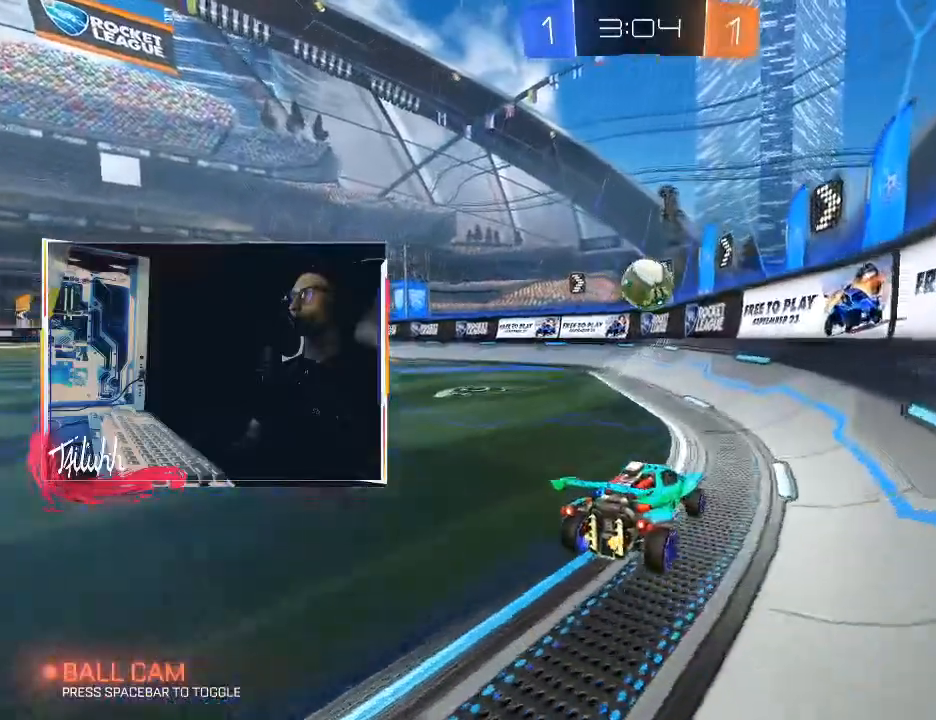
{"buttons": ["CIRCLE", "R2"], "left_stick": "up-left", "right_stick": "center", "events": [[117, "left_stick", "center"], [167, "R2", "up"], [217, "left_stick", "up-left"], [333, "R2", "down"], [367, "left_stick", "right"], [467, "left_stick", "up-left"], [483, "CIRCLE", "down"]]}
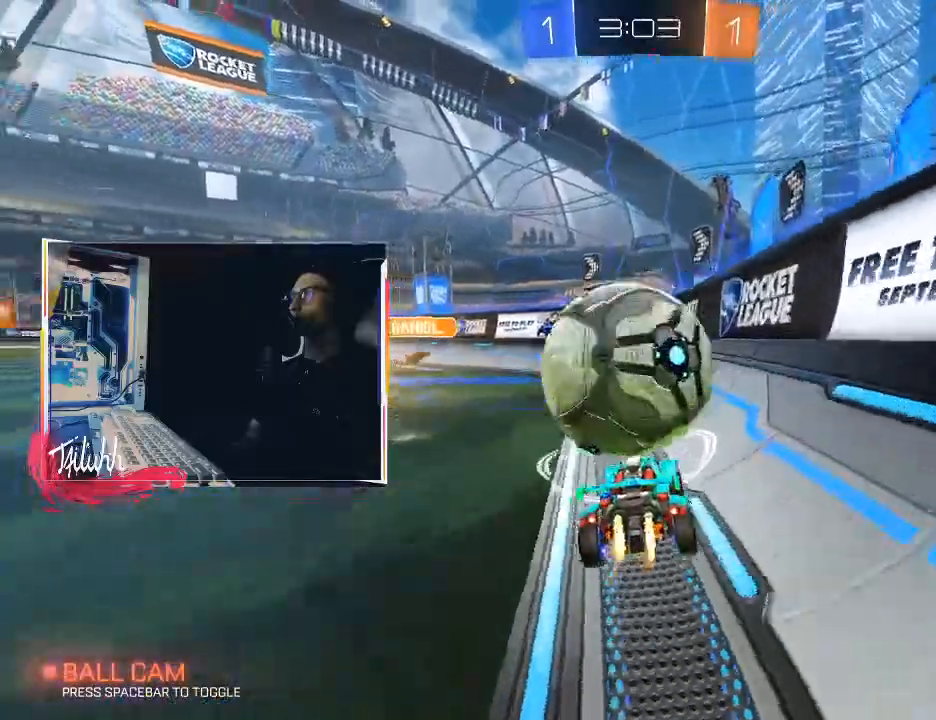
{"buttons": ["R2"], "left_stick": "left", "right_stick": "center", "events": [[67, "L1", "down"], [133, "L1", "up"], [217, "CIRCLE", "up"], [233, "L2", "down"], [233, "R2", "up"], [233, "left_stick", "left"], [467, "L2", "up"], [500, "R2", "down"]]}
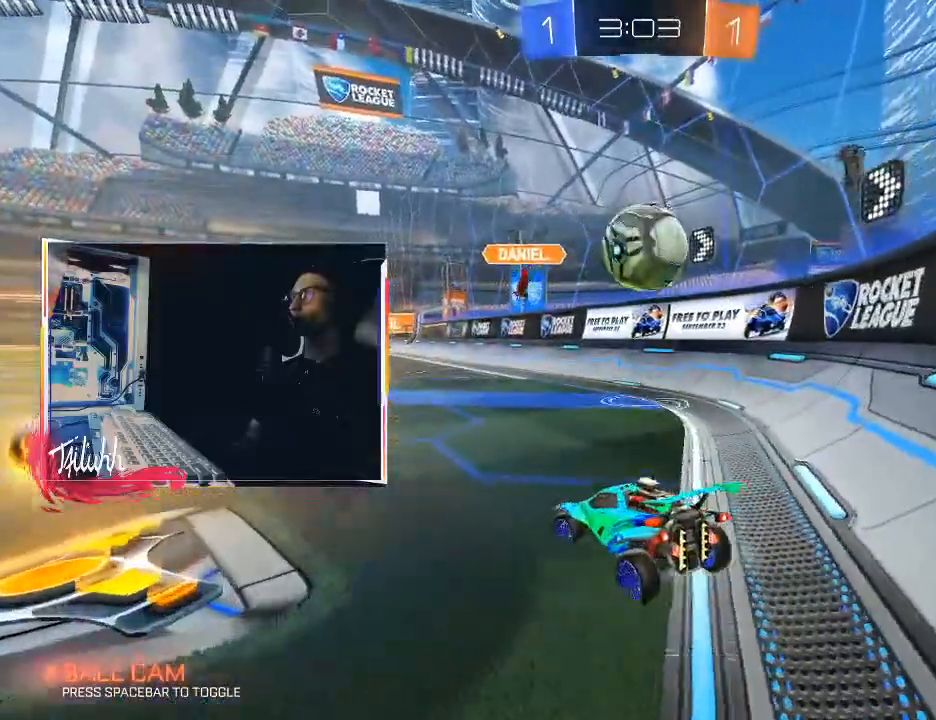
{"buttons": ["R2"], "left_stick": "down-right", "right_stick": "center", "events": [[467, "left_stick", "down-right"]]}
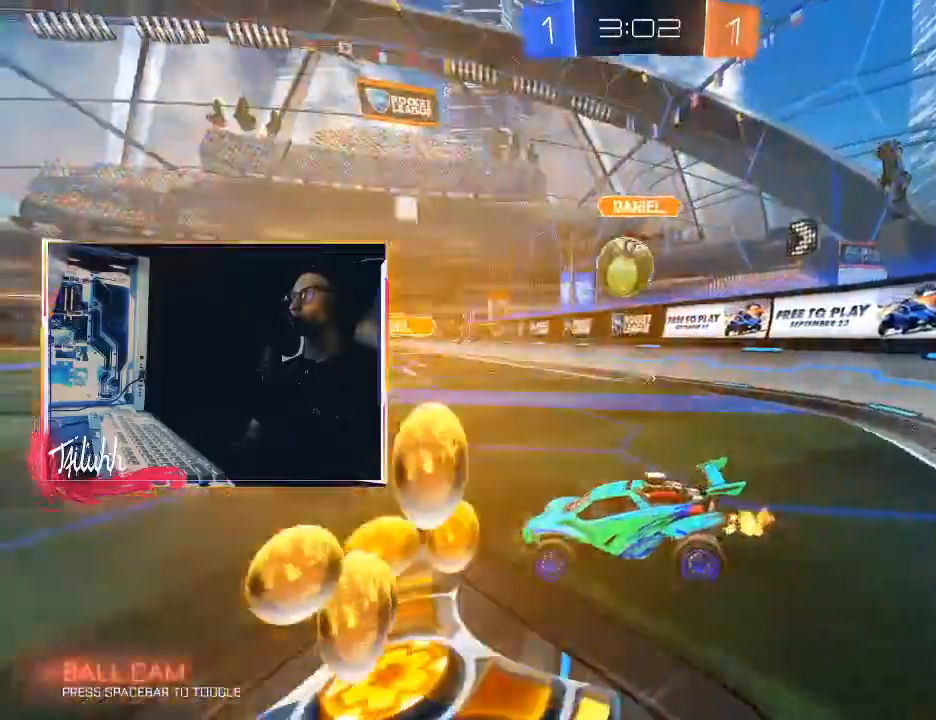
{"buttons": ["CIRCLE", "R2"], "left_stick": "right", "right_stick": "center", "events": [[67, "CIRCLE", "down"], [217, "left_stick", "right"]]}
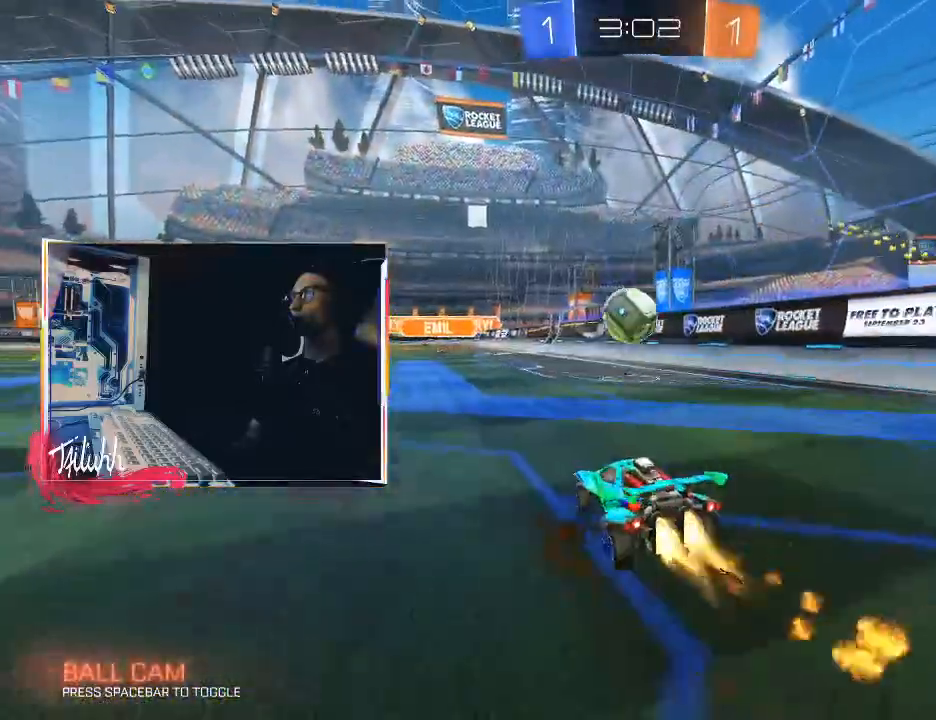
{"buttons": ["CROSS", "CIRCLE"], "left_stick": "down", "right_stick": "center", "events": [[17, "left_stick", "center"], [283, "left_stick", "left"], [383, "CROSS", "down"], [383, "left_stick", "down"], [400, "R2", "up"]]}
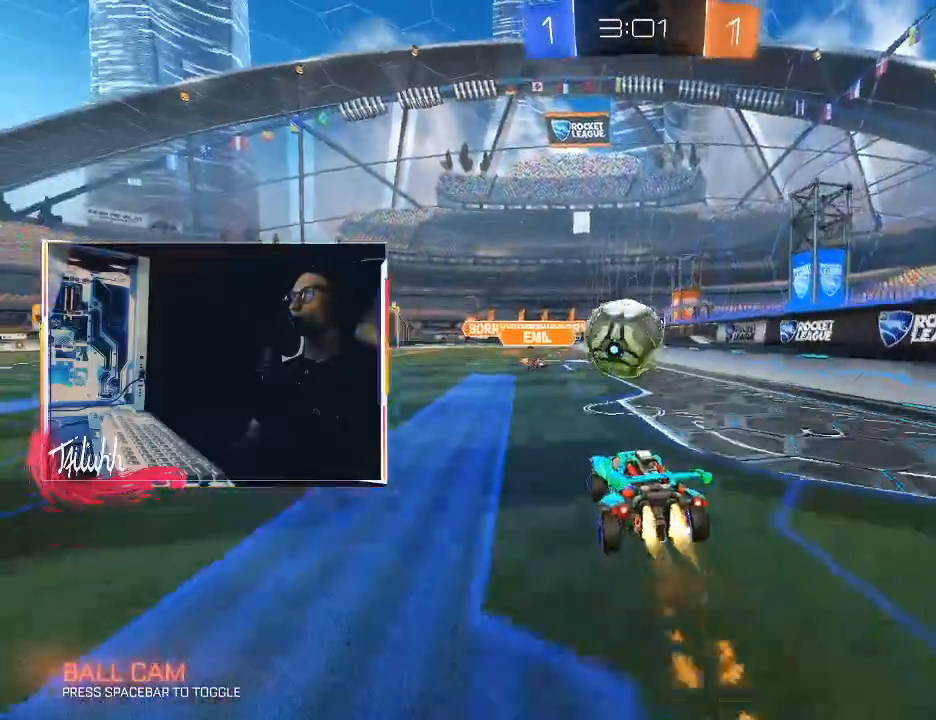
{"buttons": ["CIRCLE", "L1"], "left_stick": "down-left", "right_stick": "center", "events": [[33, "CROSS", "up"], [150, "left_stick", "center"], [200, "left_stick", "up-left"], [233, "L1", "down"], [267, "CROSS", "down"], [333, "CROSS", "up"], [350, "L3", "down"], [367, "left_stick", "down-left"], [400, "CROSS", "down"], [417, "TRIANGLE", "down"], [450, "L3", "up"], [483, "CROSS", "up"], [483, "TRIANGLE", "up"]]}
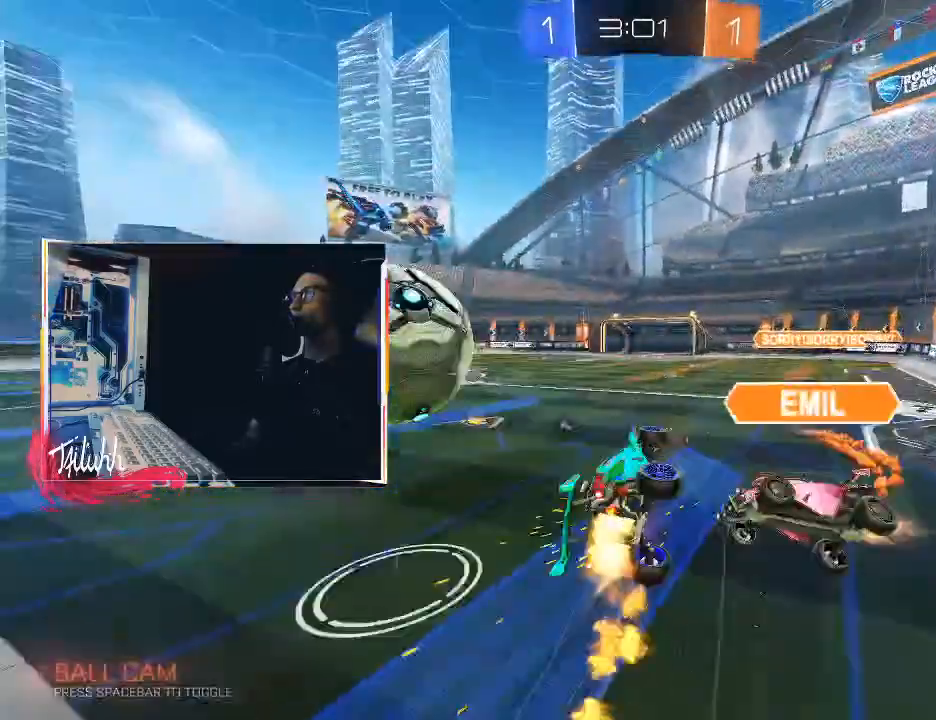
{"buttons": ["L1"], "left_stick": "up-left", "right_stick": "center", "events": [[217, "CIRCLE", "up"], [233, "left_stick", "left"], [333, "TRIANGLE", "down"], [417, "left_stick", "up-left"], [433, "TRIANGLE", "up"]]}
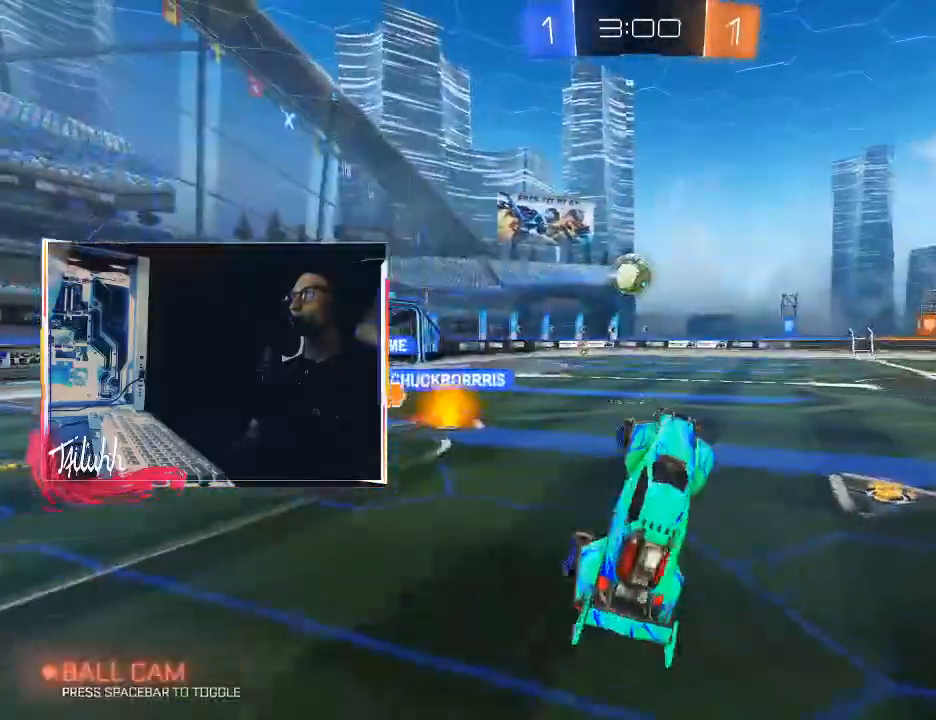
{"buttons": ["R2"], "left_stick": "up-left", "right_stick": "center", "events": [[67, "left_stick", "up"], [150, "L1", "up"], [300, "left_stick", "center"], [417, "R2", "down"], [483, "left_stick", "up-left"]]}
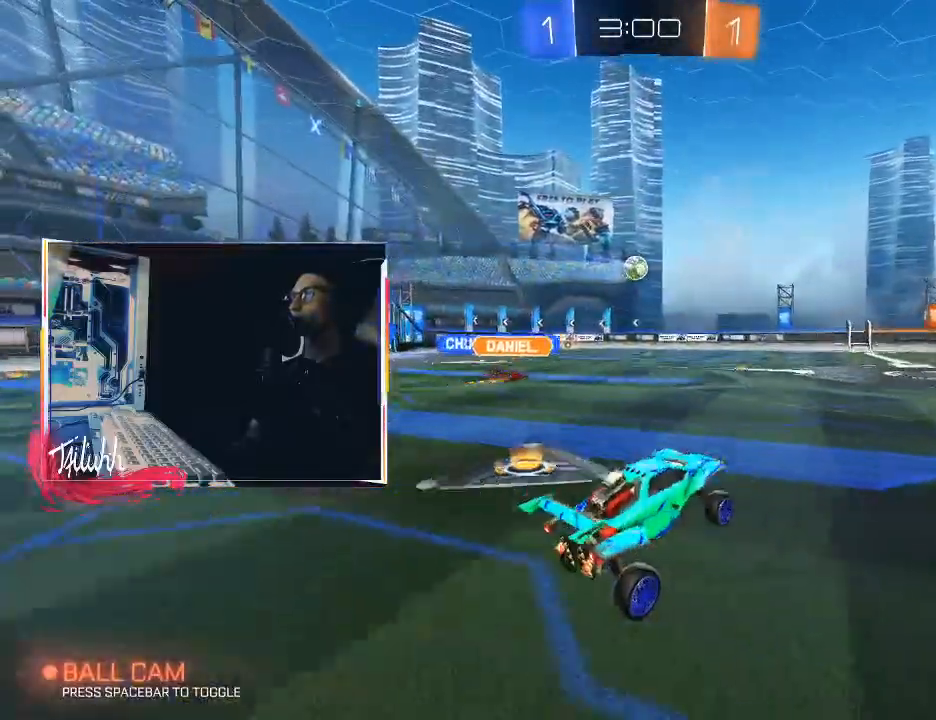
{"buttons": ["R2"], "left_stick": "up-left", "right_stick": "center", "events": []}
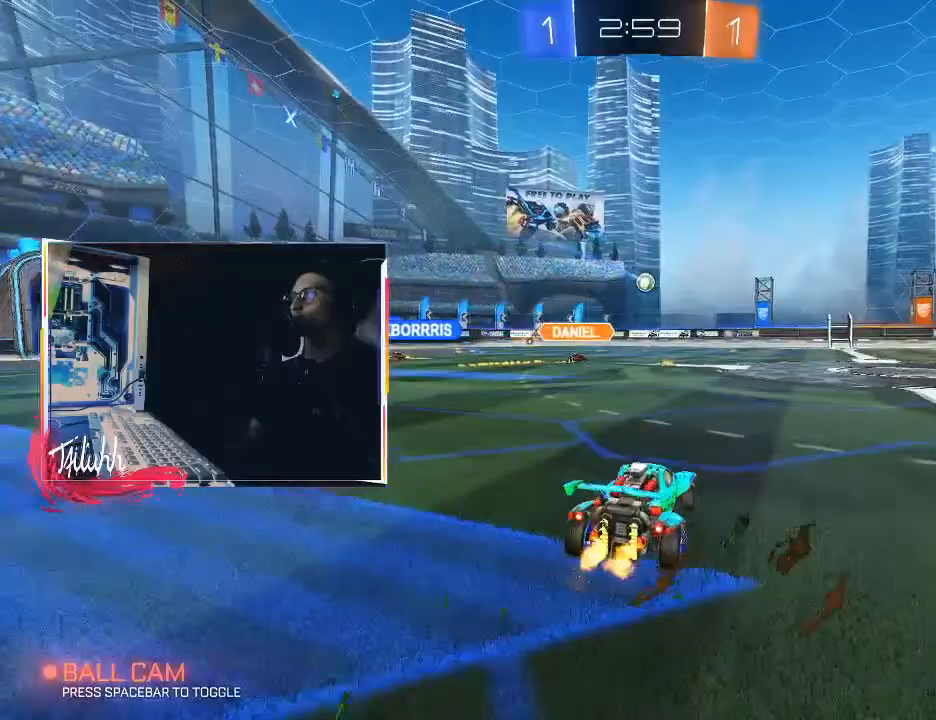
{"buttons": ["R2"], "left_stick": "down-right", "right_stick": "center", "events": [[150, "left_stick", "center"], [417, "left_stick", "down-right"]]}
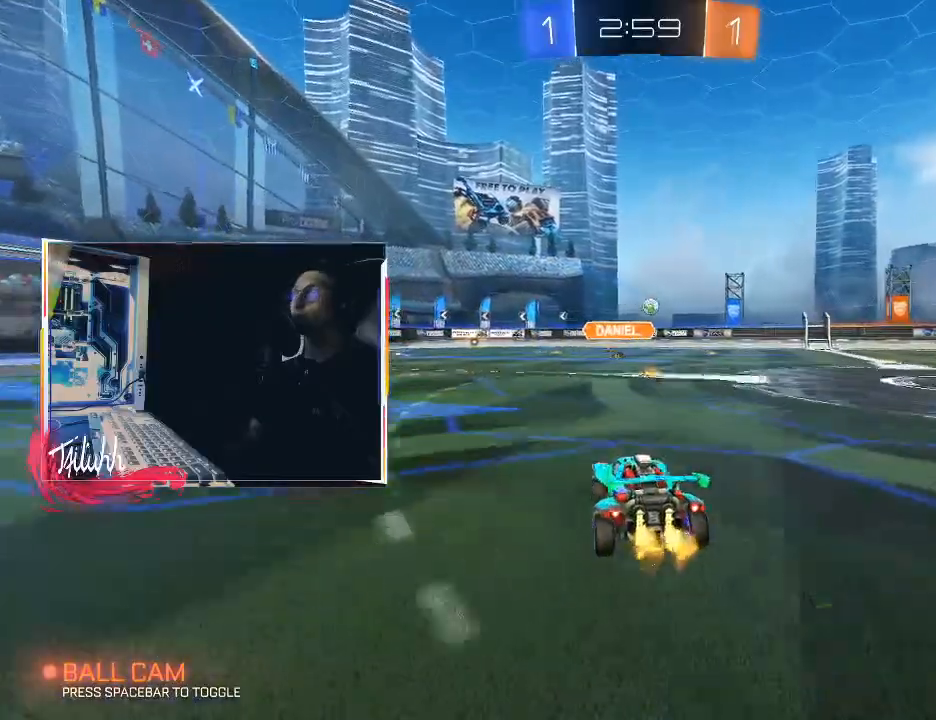
{"buttons": ["CIRCLE", "R2"], "left_stick": "center", "right_stick": "center", "events": [[50, "left_stick", "center"], [450, "CIRCLE", "down"]]}
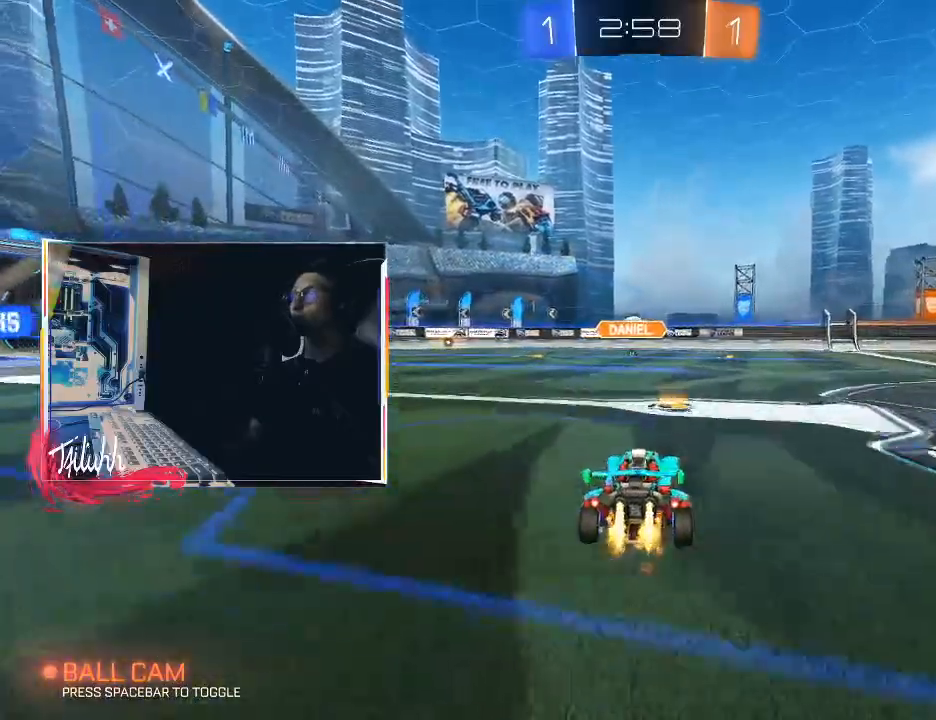
{"buttons": ["CIRCLE", "R2"], "left_stick": "center", "right_stick": "center", "events": [[250, "CIRCLE", "up"], [483, "CIRCLE", "down"]]}
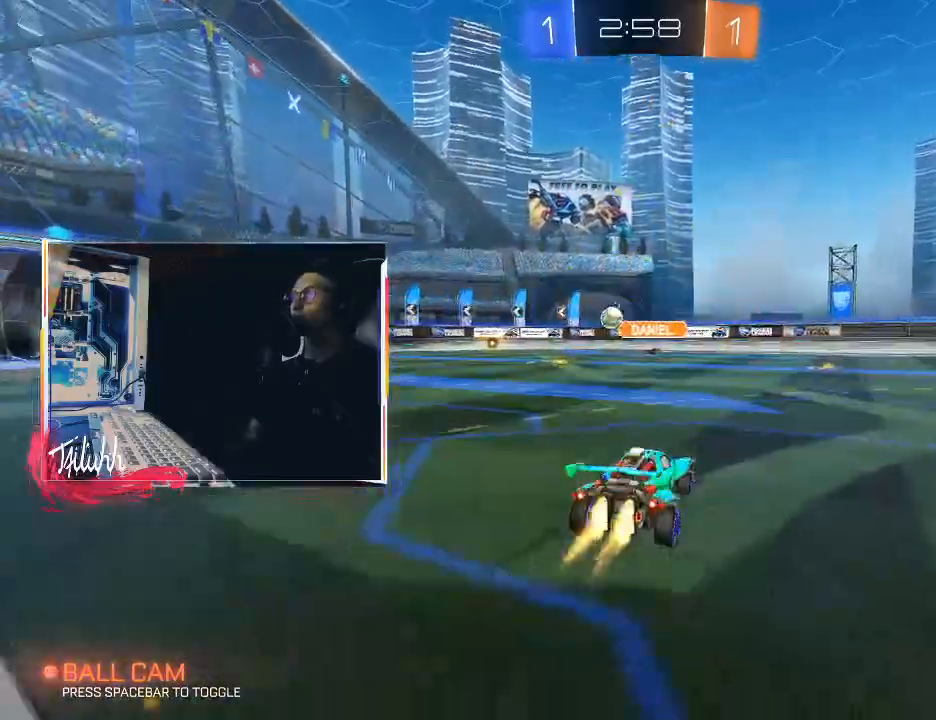
{"buttons": ["R2"], "left_stick": "center", "right_stick": "center", "events": [[200, "left_stick", "down-right"], [367, "left_stick", "center"], [467, "CIRCLE", "up"]]}